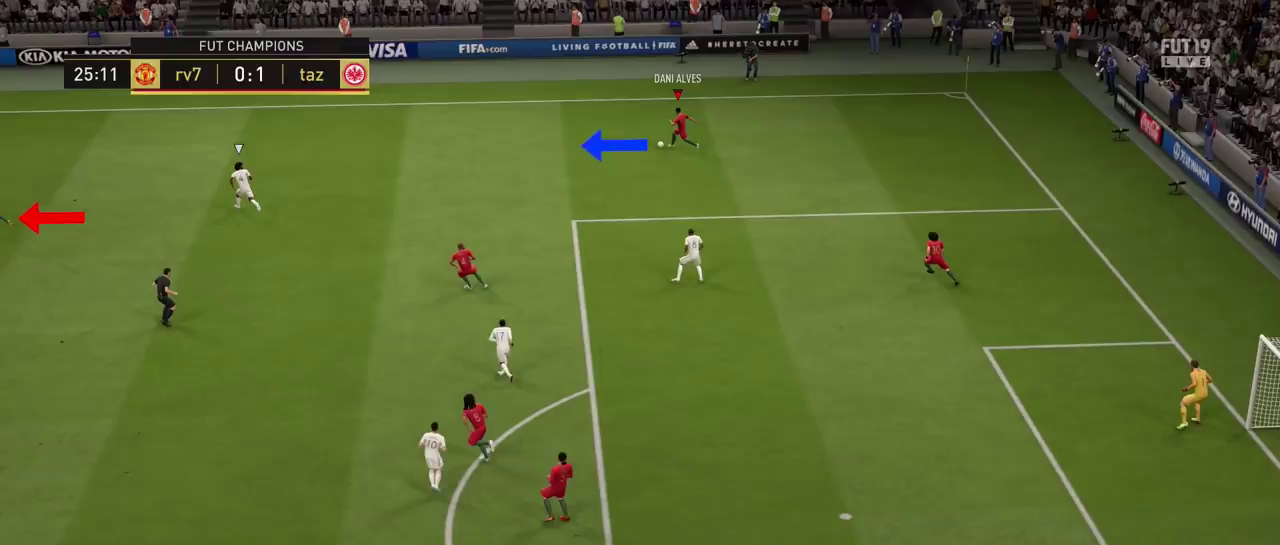
Gameplay with a controller (PlayStation layout); each line is a JSON object with the inputs held at the frame after it (dt_ms = milliseconds from this image to that frame). "events" lists button and stick changes between this image and that frame as [ms after this image, input, new state], when the widget could be followed in between. Not read: L3 R1 R3.
{"dt_ms": 500, "buttons": ["L1"], "left_stick": "left", "right_stick": "center", "events": []}
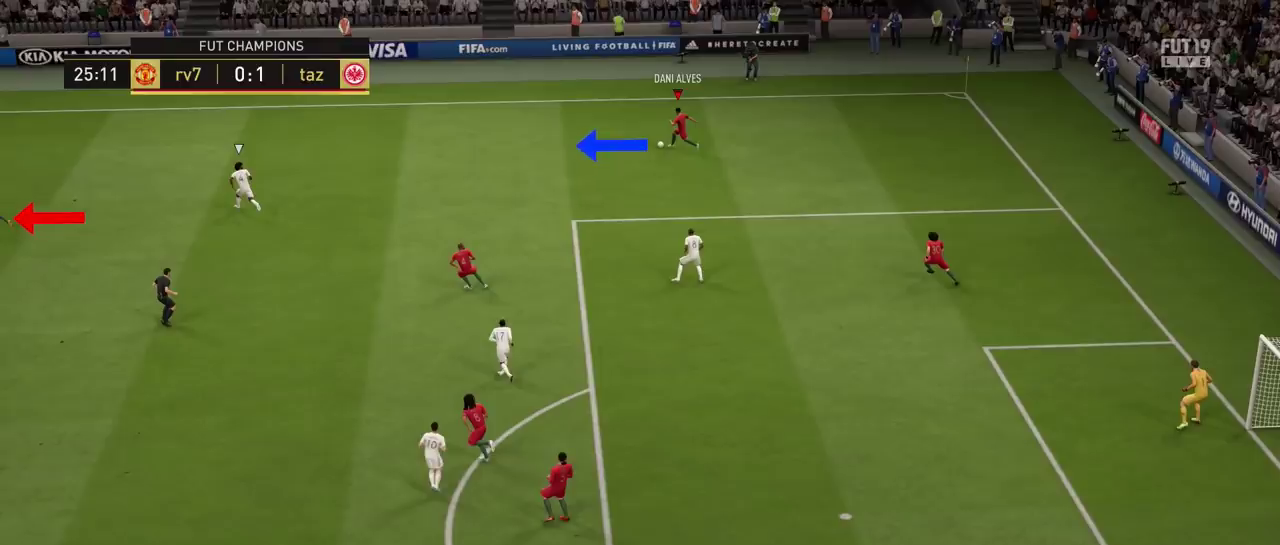
{"dt_ms": 484, "buttons": ["L1"], "left_stick": "left", "right_stick": "center", "events": []}
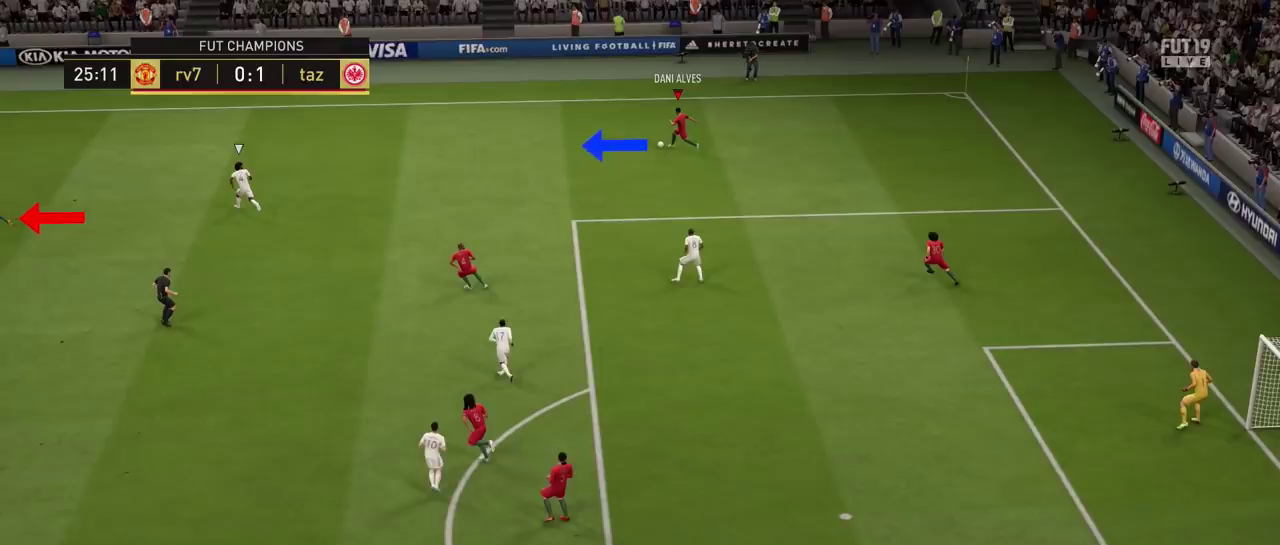
{"dt_ms": 501, "buttons": ["L1"], "left_stick": "left", "right_stick": "center", "events": []}
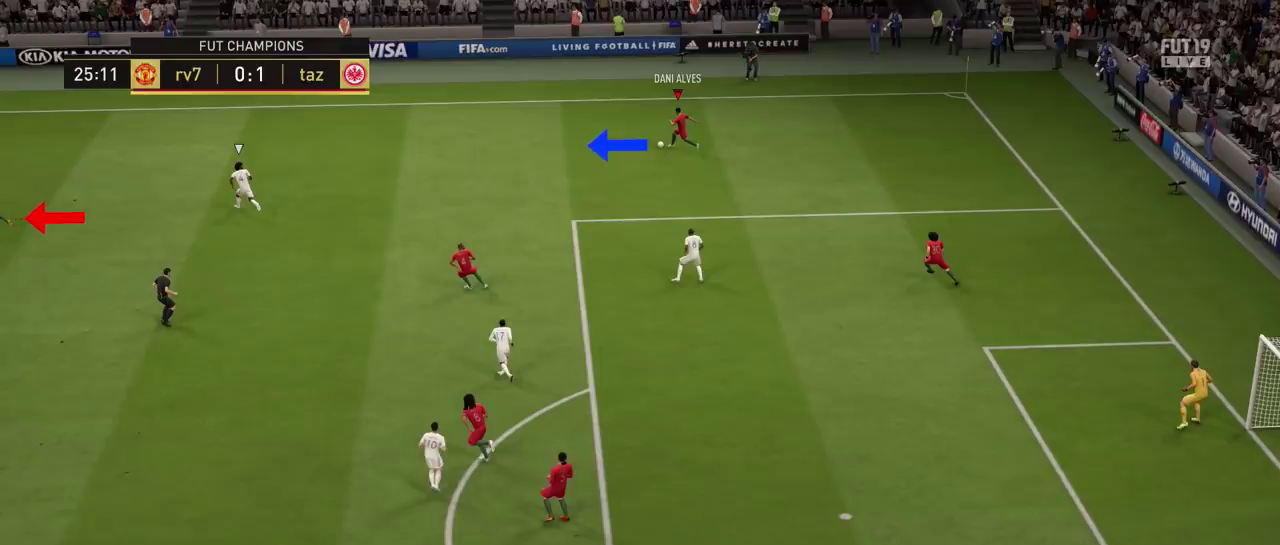
{"dt_ms": 500, "buttons": ["L1"], "left_stick": "left", "right_stick": "center", "events": []}
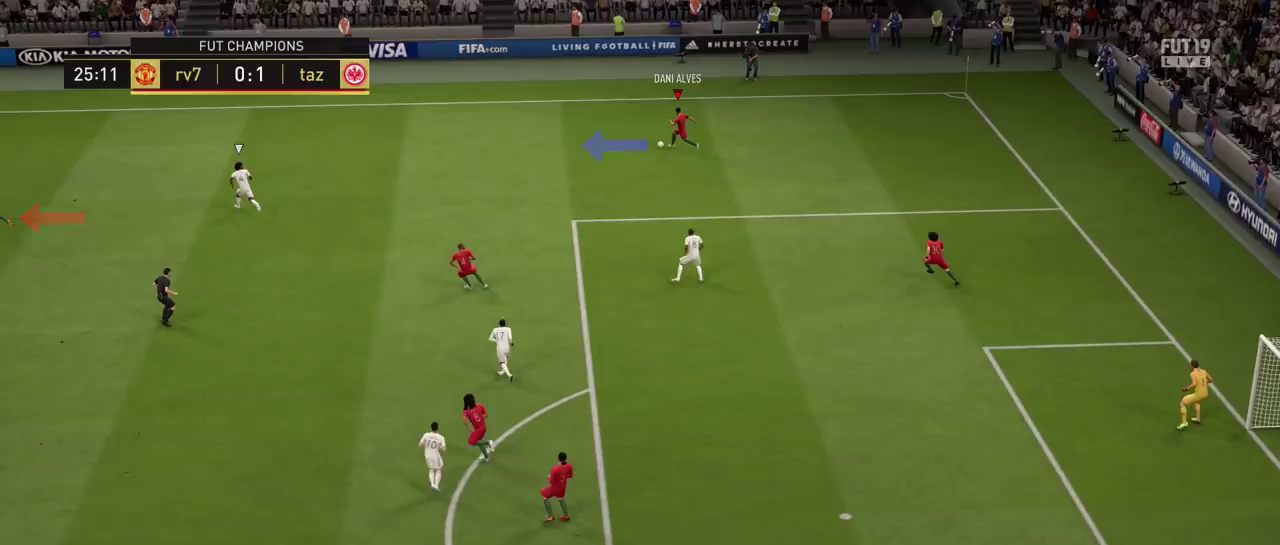
{"dt_ms": 501, "buttons": ["L1"], "left_stick": "left", "right_stick": "center", "events": []}
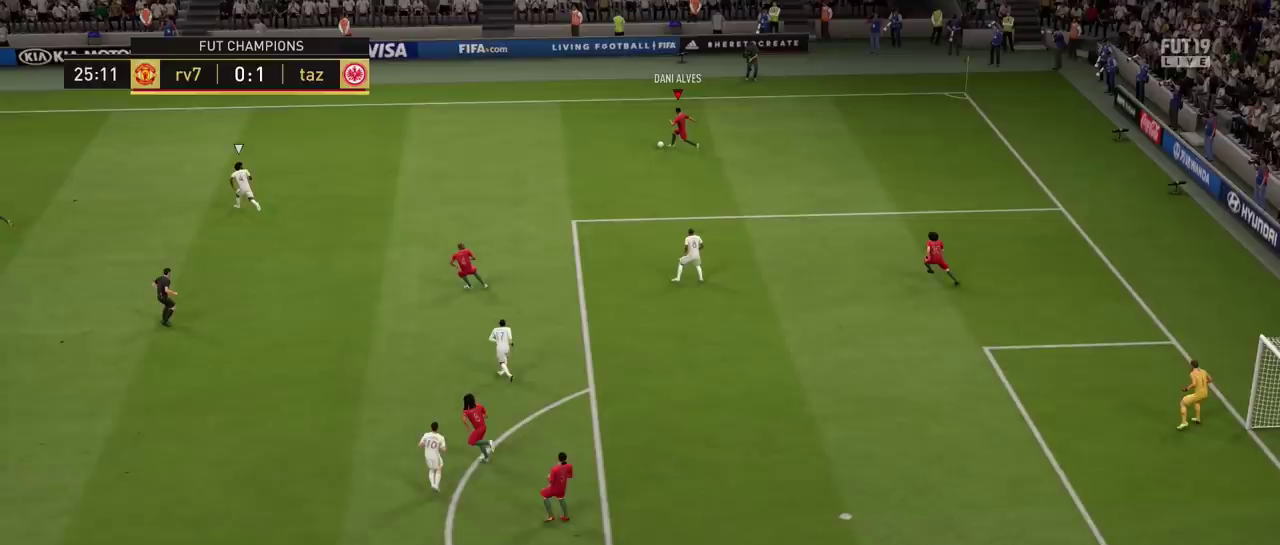
{"dt_ms": 700, "buttons": ["L1"], "left_stick": "left", "right_stick": "center", "events": [[550, "L1", "up"], [684, "L1", "down"]]}
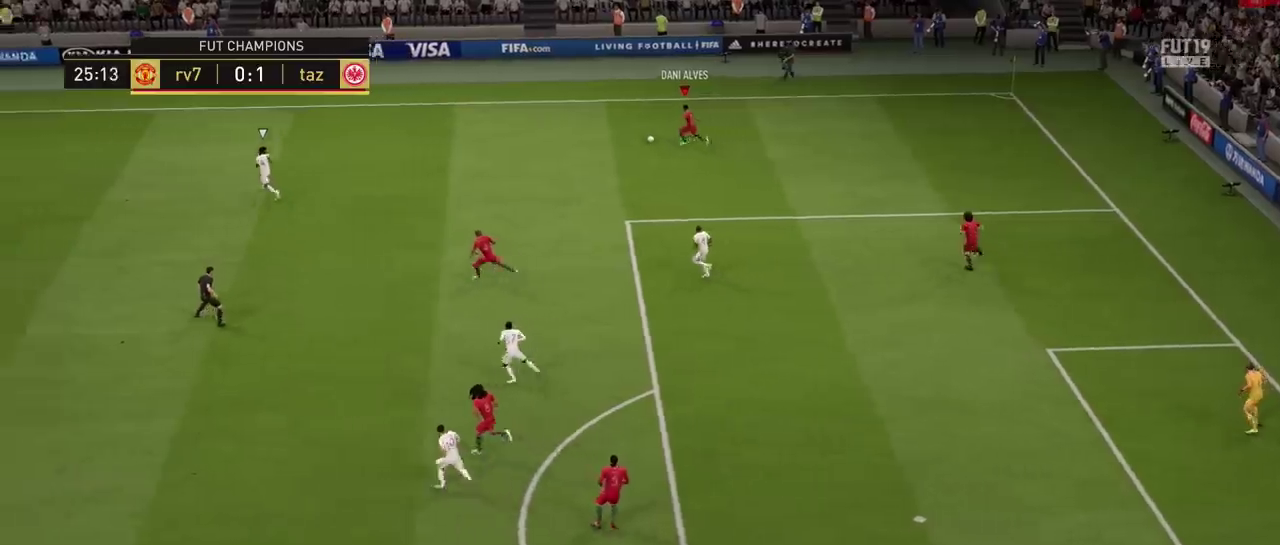
{"dt_ms": 301, "buttons": ["R2"], "left_stick": "left", "right_stick": "center", "events": [[17, "R2", "down"], [84, "L1", "up"]]}
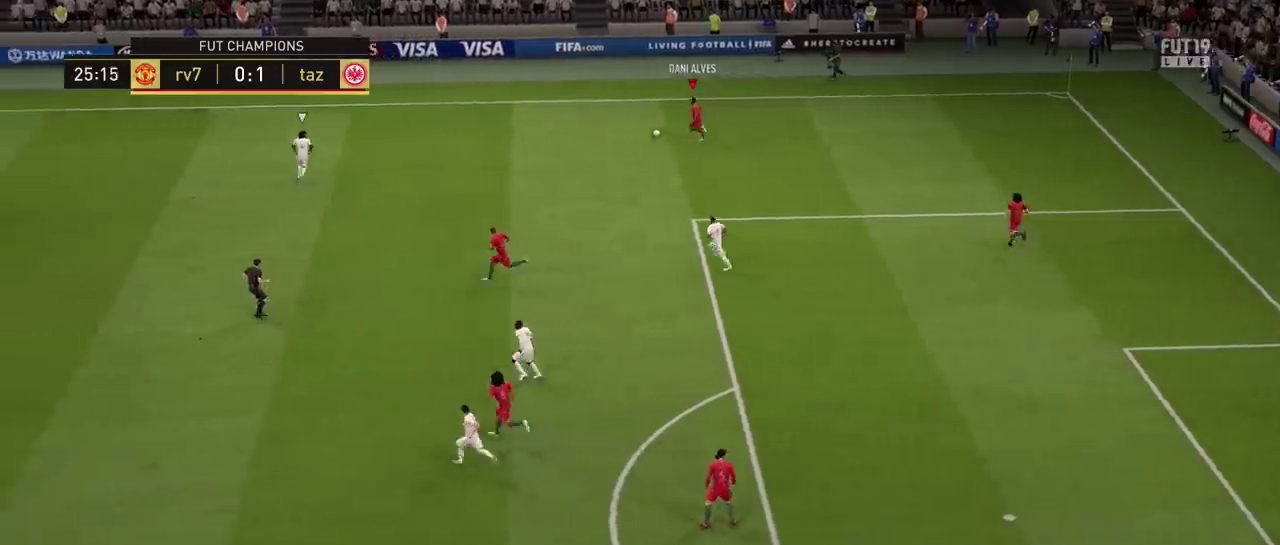
{"dt_ms": 300, "buttons": [], "left_stick": "left", "right_stick": "center", "events": [[16, "L1", "down"], [50, "R2", "up"], [83, "L1", "up"]]}
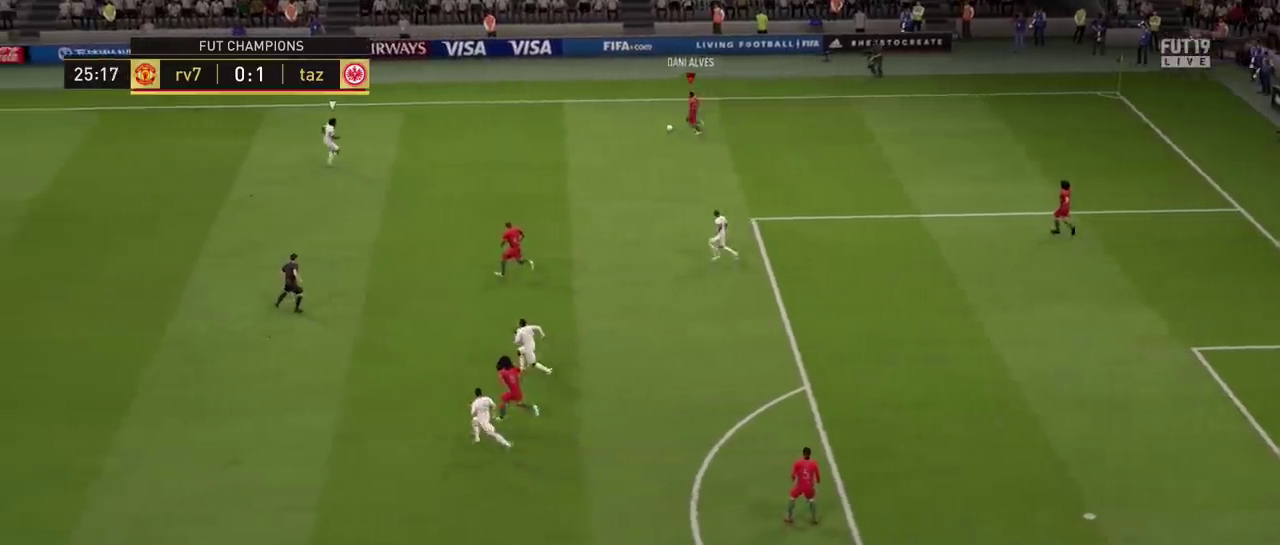
{"dt_ms": 300, "buttons": [], "left_stick": "left", "right_stick": "center", "events": []}
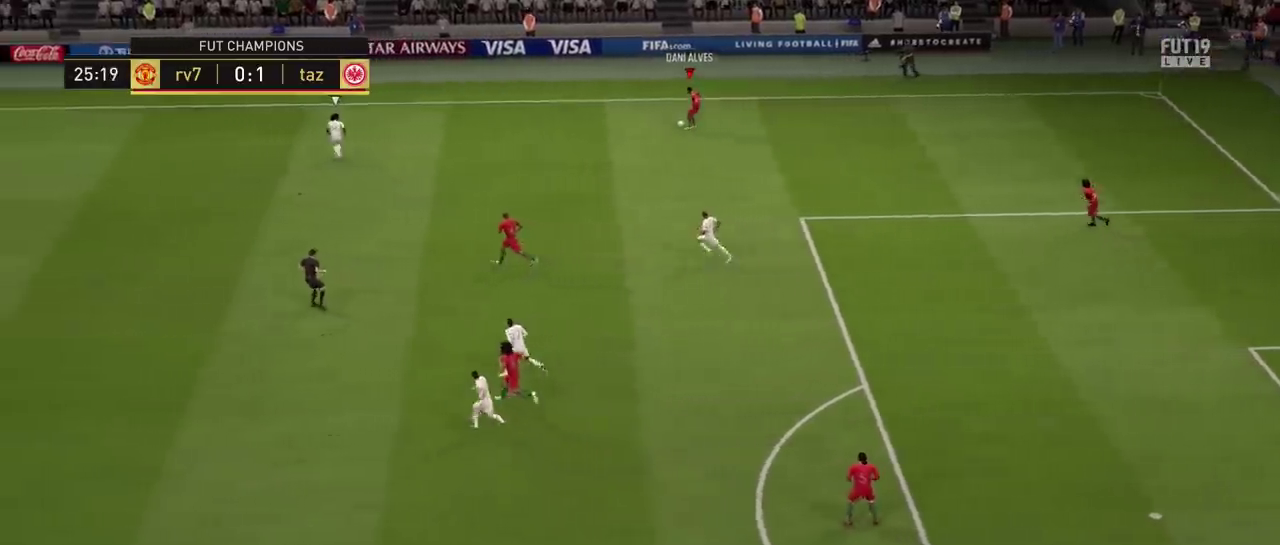
{"dt_ms": 301, "buttons": [], "left_stick": "left", "right_stick": "center", "events": []}
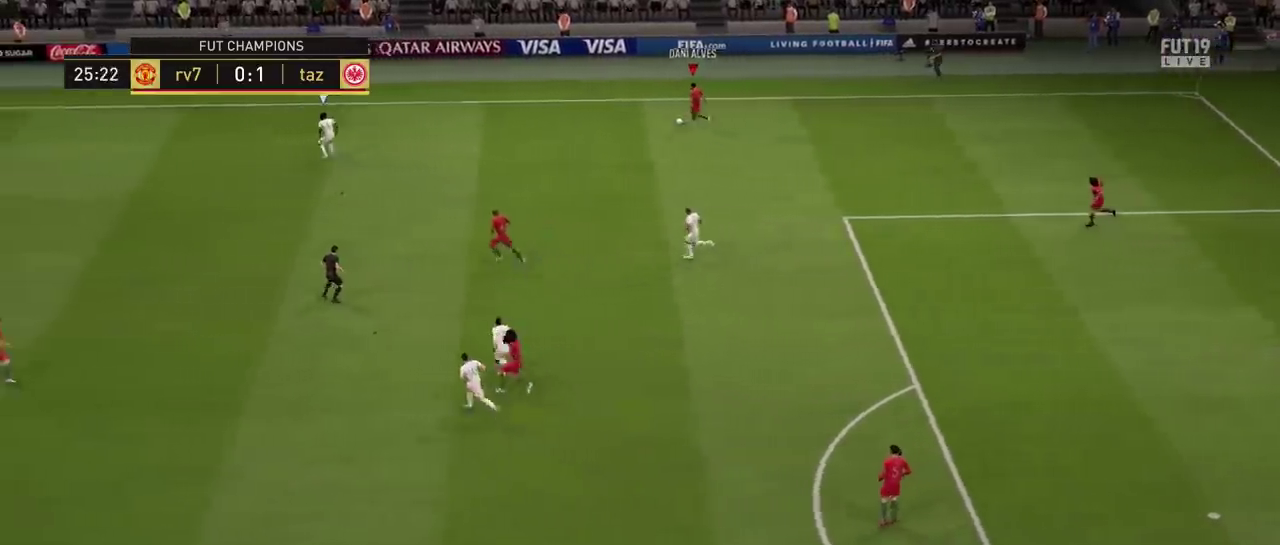
{"dt_ms": 300, "buttons": ["TRIANGLE", "L1"], "left_stick": "left", "right_stick": "center", "events": [[83, "TRIANGLE", "down"], [116, "L1", "down"]]}
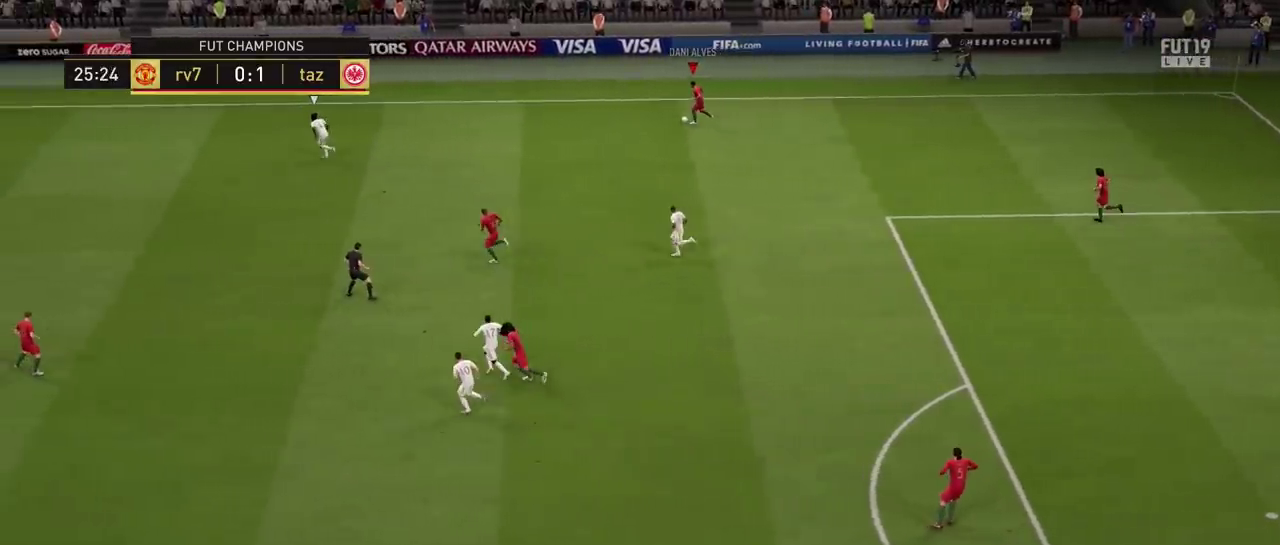
{"dt_ms": 300, "buttons": ["TRIANGLE", "L1"], "left_stick": "left", "right_stick": "center", "events": []}
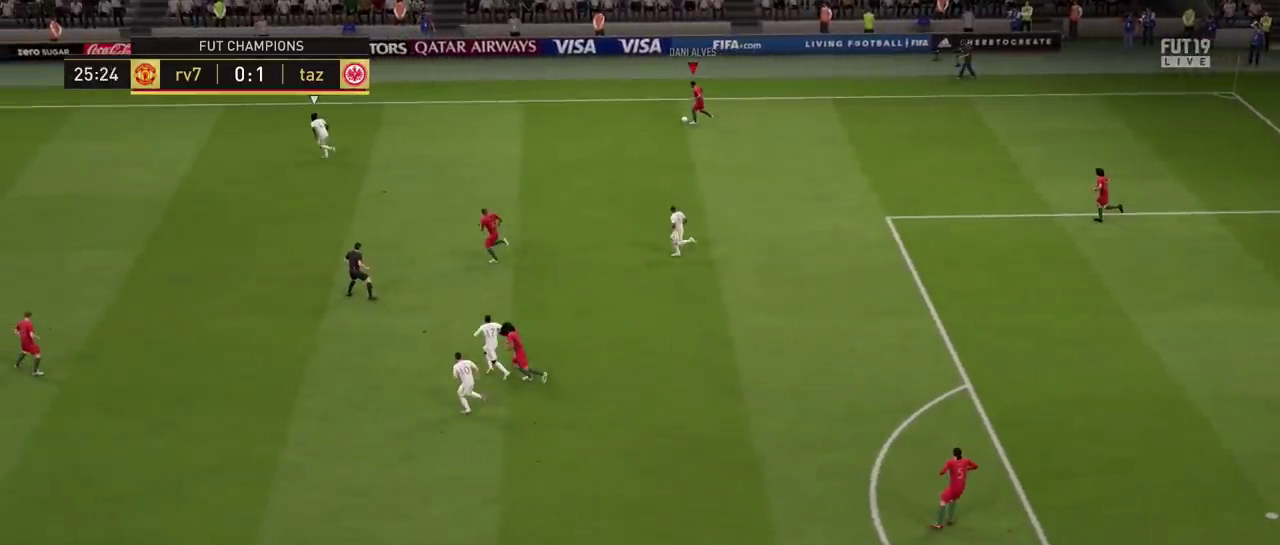
{"dt_ms": 501, "buttons": ["TRIANGLE", "L1"], "left_stick": "left", "right_stick": "center", "events": []}
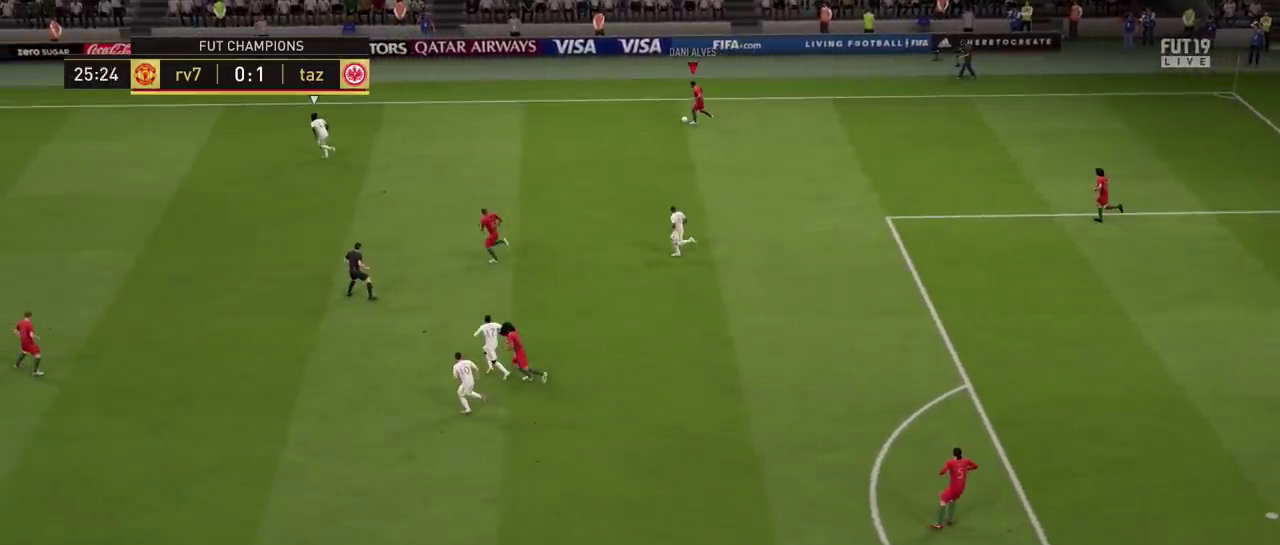
{"dt_ms": 500, "buttons": ["TRIANGLE", "L1"], "left_stick": "left", "right_stick": "center", "events": []}
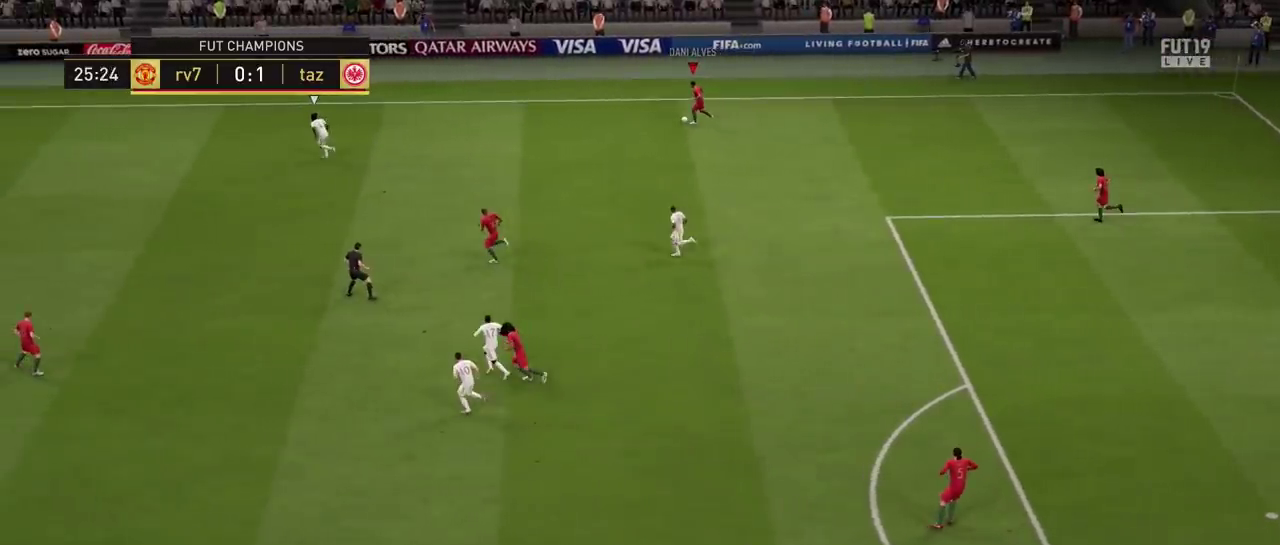
{"dt_ms": 501, "buttons": ["TRIANGLE", "L1"], "left_stick": "left", "right_stick": "center", "events": []}
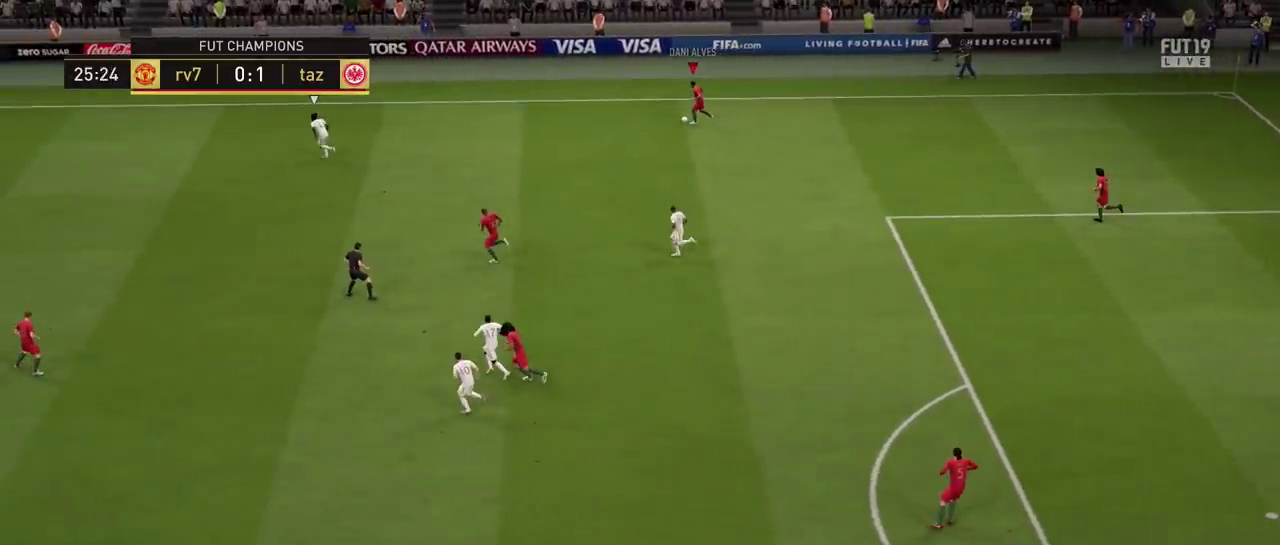
{"dt_ms": 500, "buttons": ["TRIANGLE", "L1"], "left_stick": "left", "right_stick": "center", "events": []}
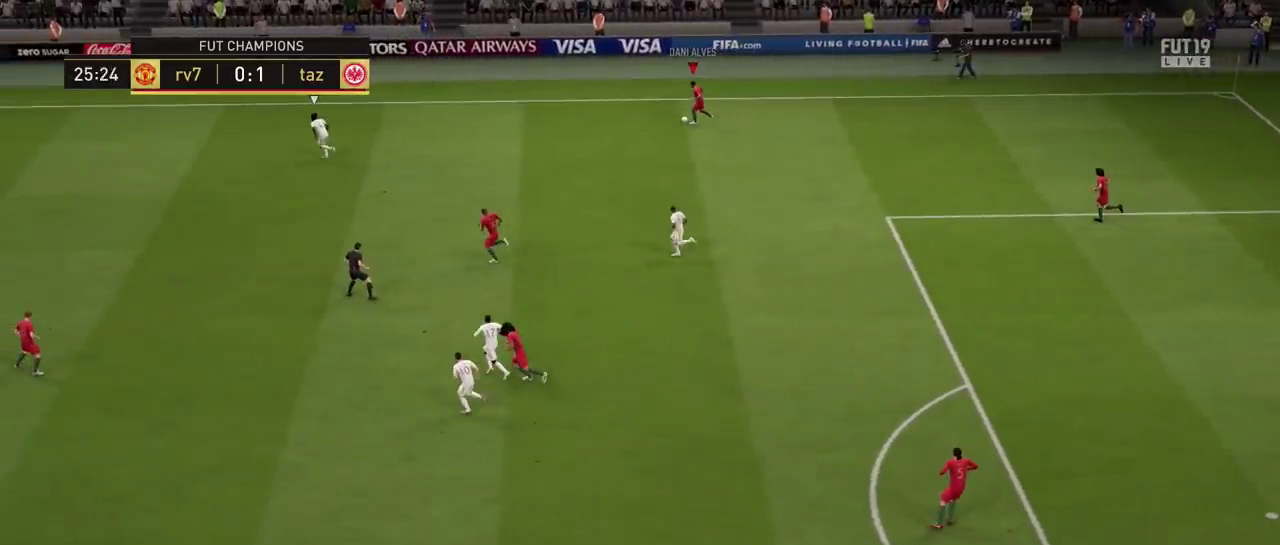
{"dt_ms": 501, "buttons": ["TRIANGLE", "L1"], "left_stick": "left", "right_stick": "center", "events": []}
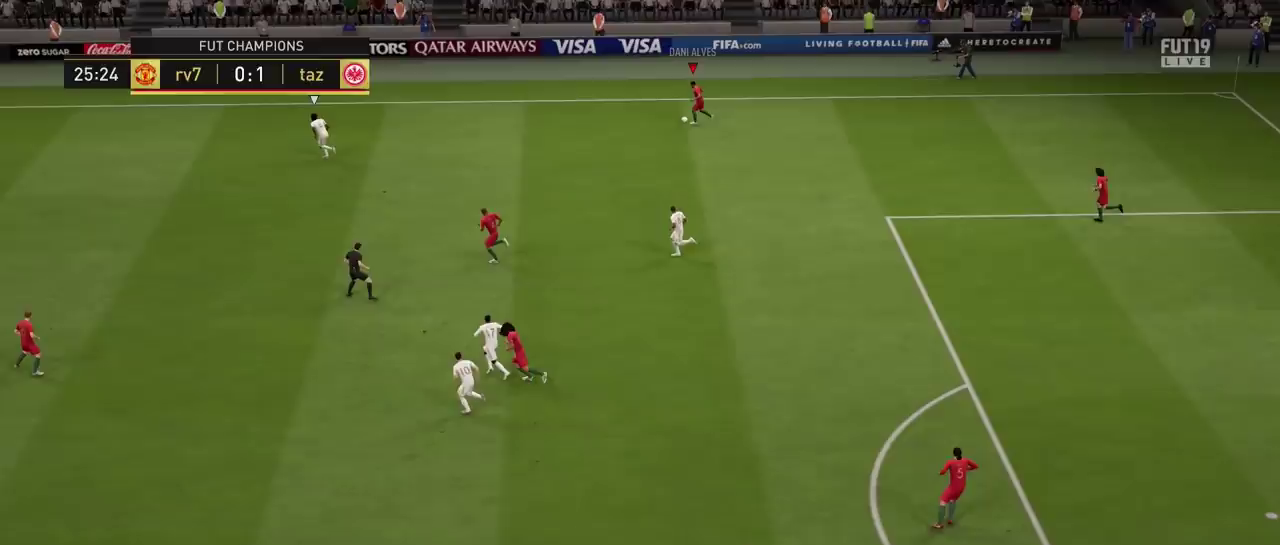
{"dt_ms": 500, "buttons": ["TRIANGLE", "L1"], "left_stick": "left", "right_stick": "center", "events": []}
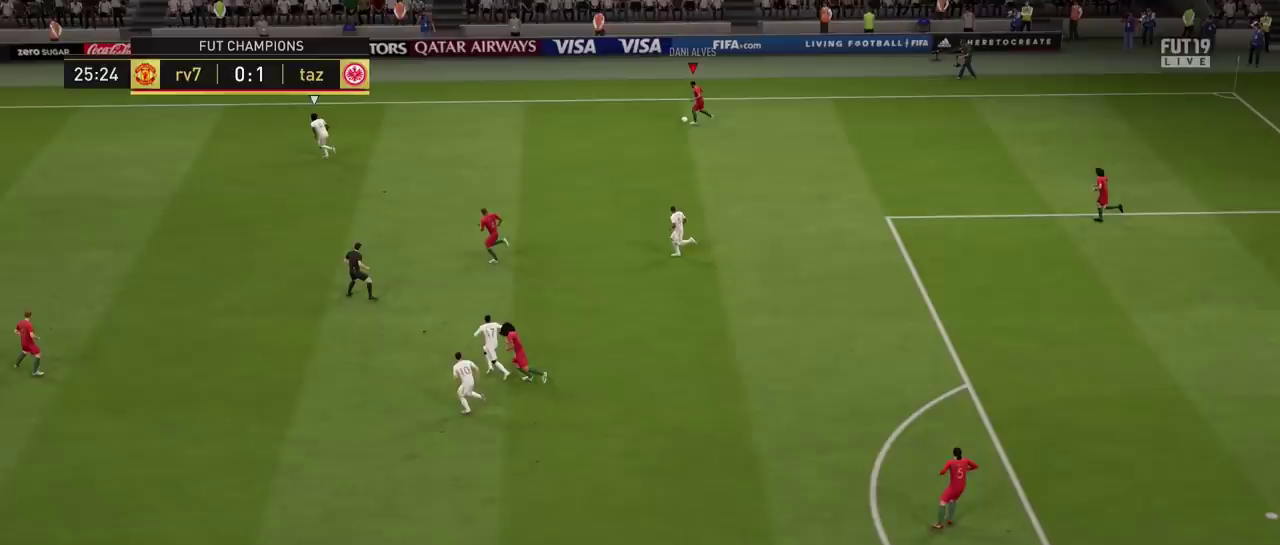
{"dt_ms": 501, "buttons": ["TRIANGLE", "L1"], "left_stick": "left", "right_stick": "center", "events": []}
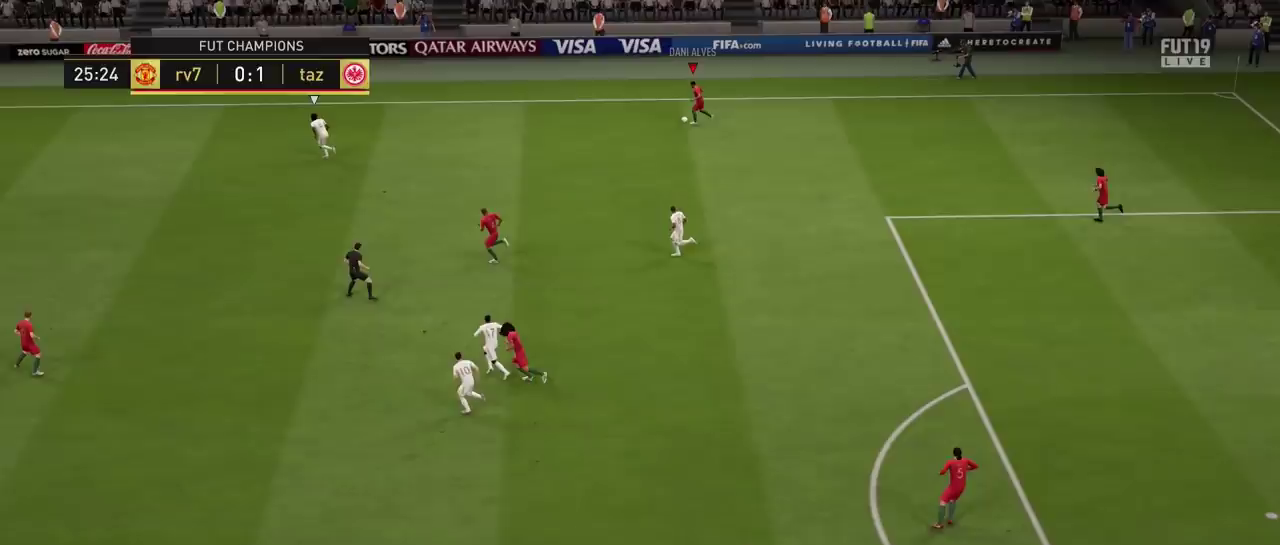
{"dt_ms": 500, "buttons": ["TRIANGLE", "L1"], "left_stick": "left", "right_stick": "center", "events": []}
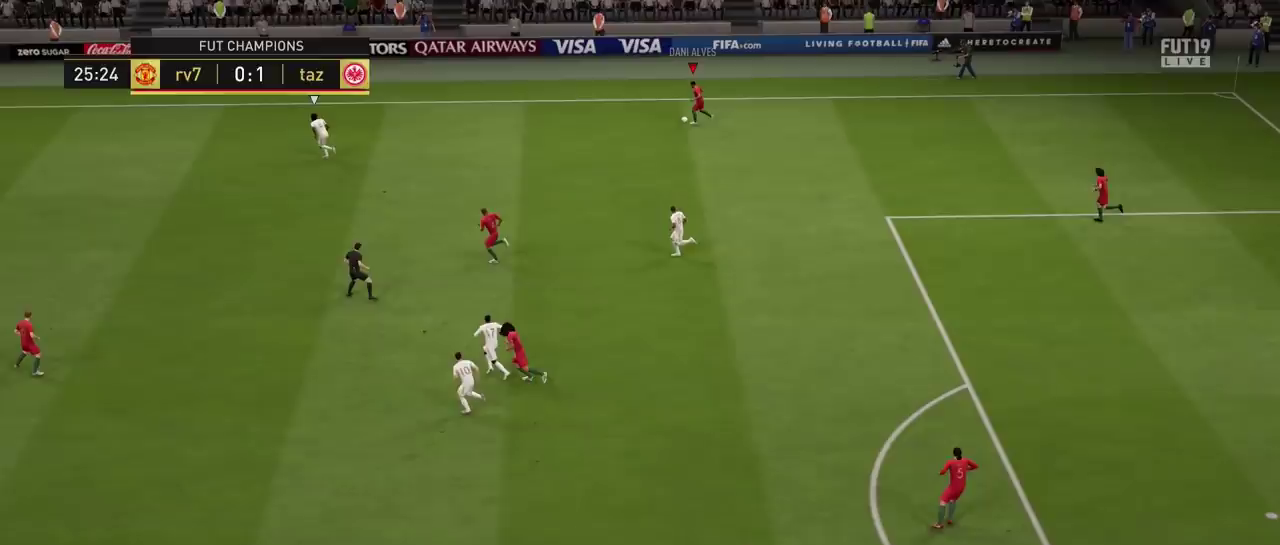
{"dt_ms": 501, "buttons": ["TRIANGLE", "L1"], "left_stick": "left", "right_stick": "center", "events": []}
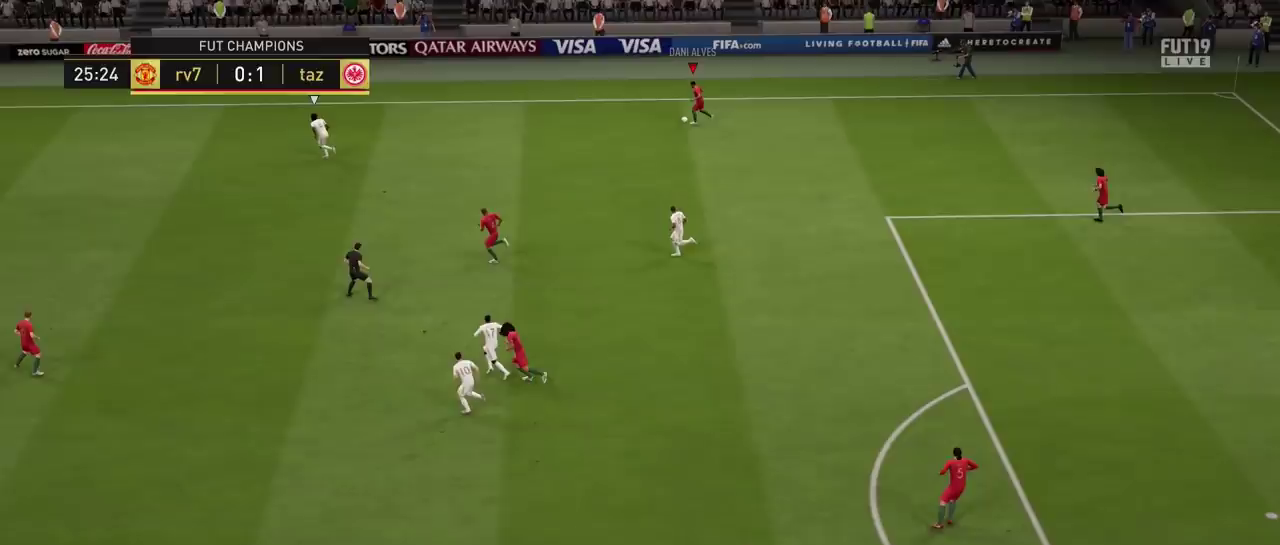
{"dt_ms": 500, "buttons": ["TRIANGLE", "L1"], "left_stick": "left", "right_stick": "center", "events": []}
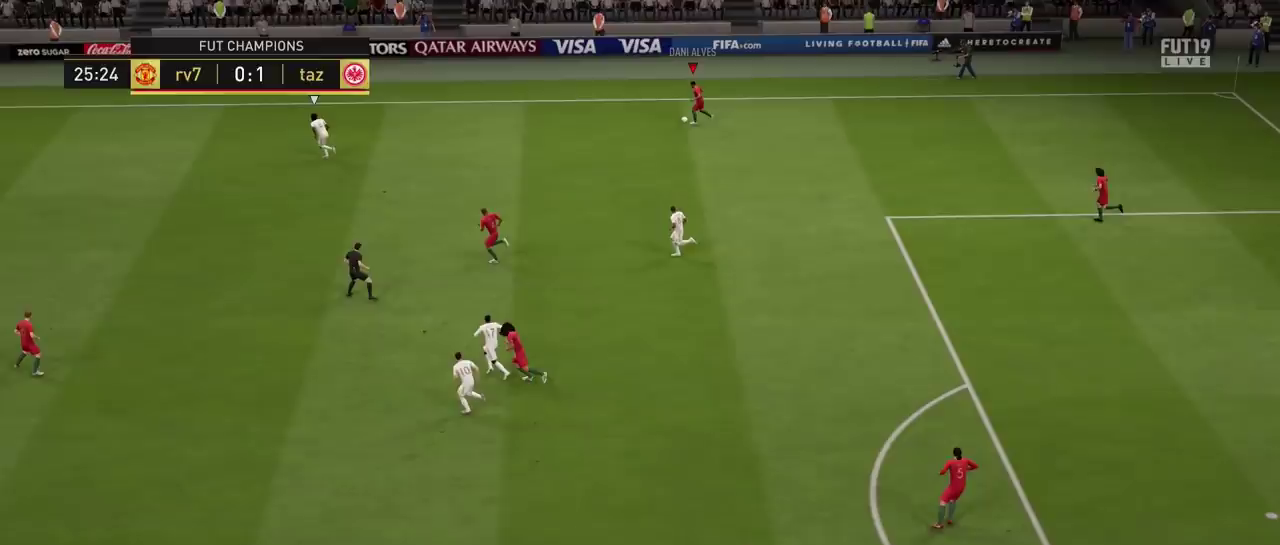
{"dt_ms": 501, "buttons": ["TRIANGLE", "L1"], "left_stick": "left", "right_stick": "center", "events": []}
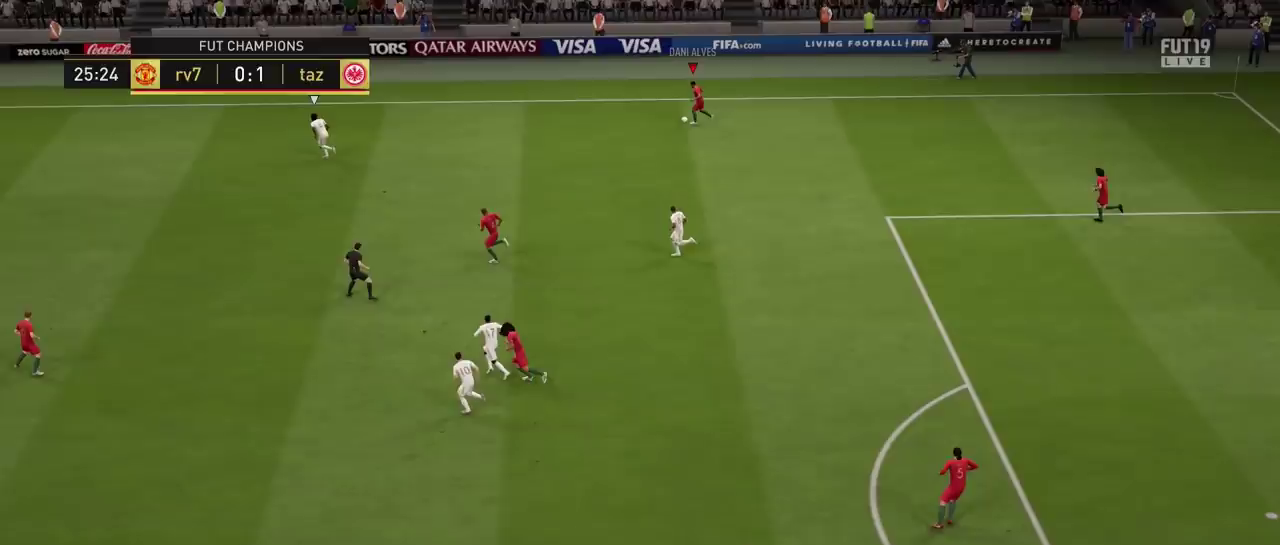
{"dt_ms": 500, "buttons": ["TRIANGLE", "L1"], "left_stick": "left", "right_stick": "center", "events": []}
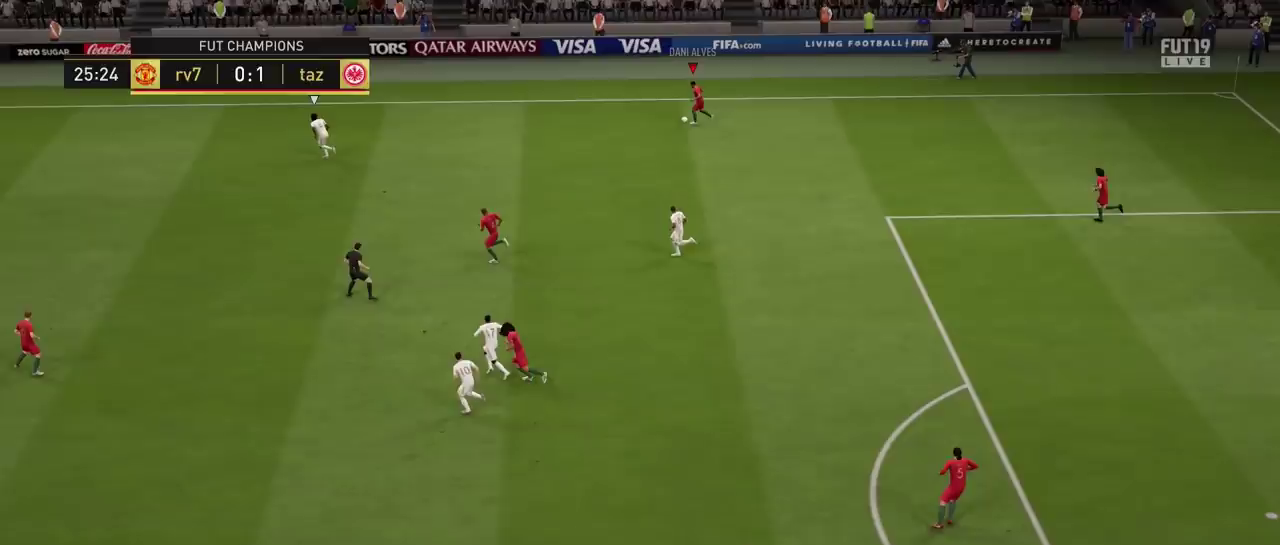
{"dt_ms": 501, "buttons": ["TRIANGLE", "L1"], "left_stick": "left", "right_stick": "center", "events": []}
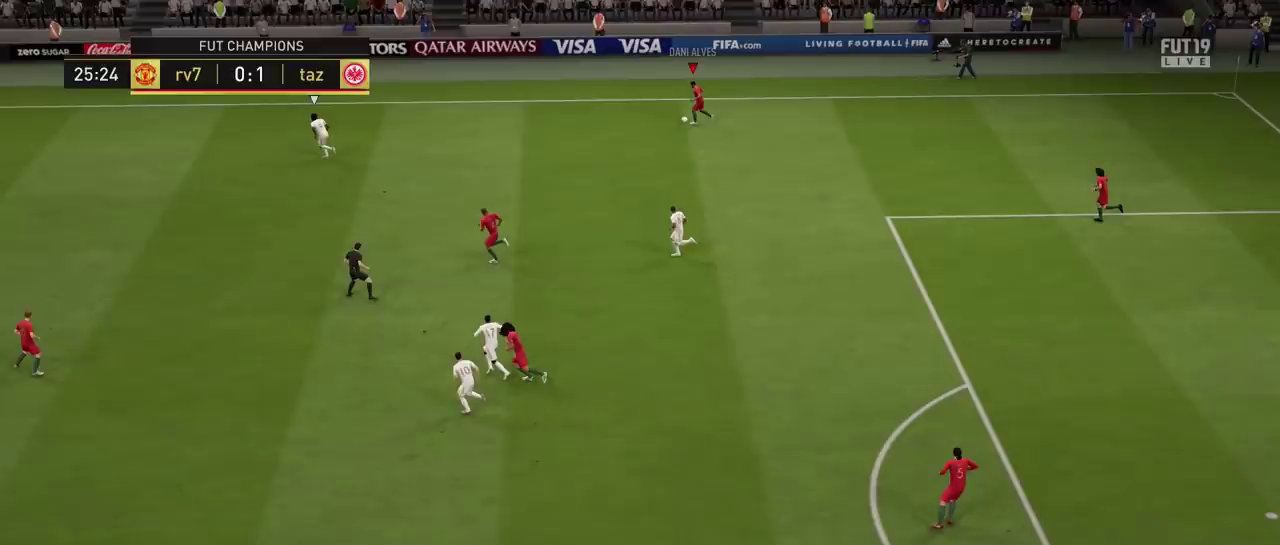
{"dt_ms": 500, "buttons": ["TRIANGLE", "L1"], "left_stick": "left", "right_stick": "center", "events": []}
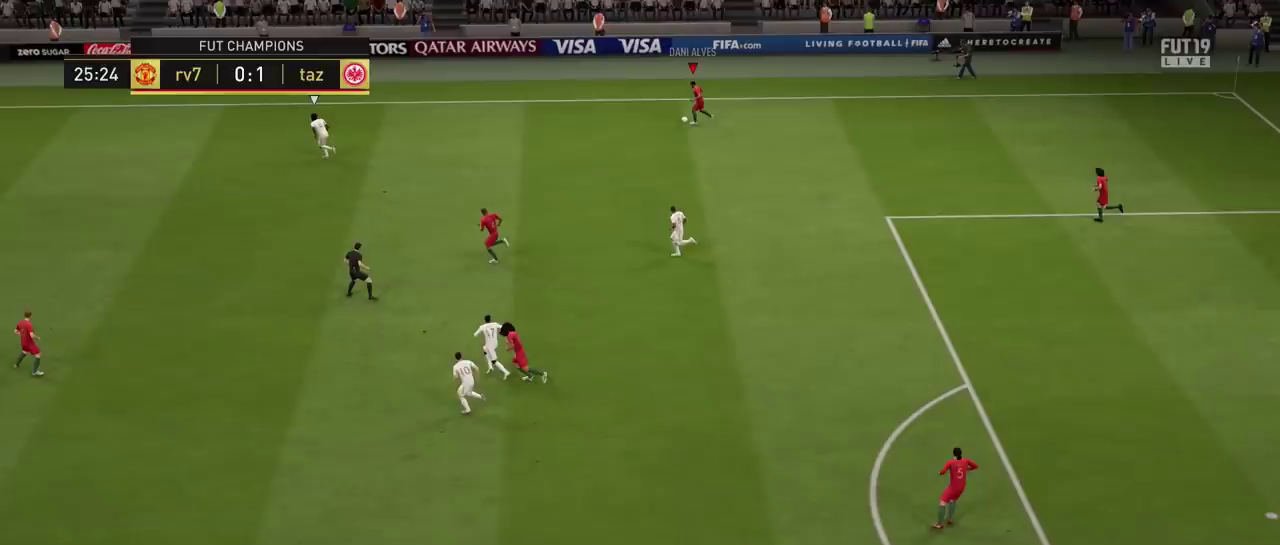
{"dt_ms": 501, "buttons": ["TRIANGLE", "L1"], "left_stick": "left", "right_stick": "center", "events": []}
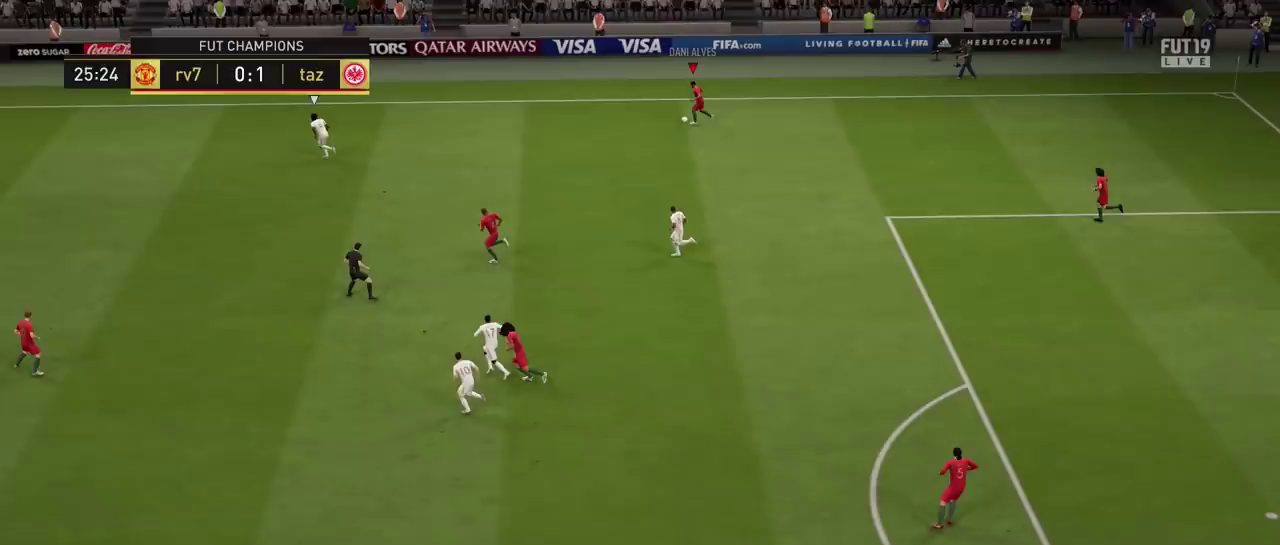
{"dt_ms": 500, "buttons": ["TRIANGLE", "L1"], "left_stick": "left", "right_stick": "center", "events": []}
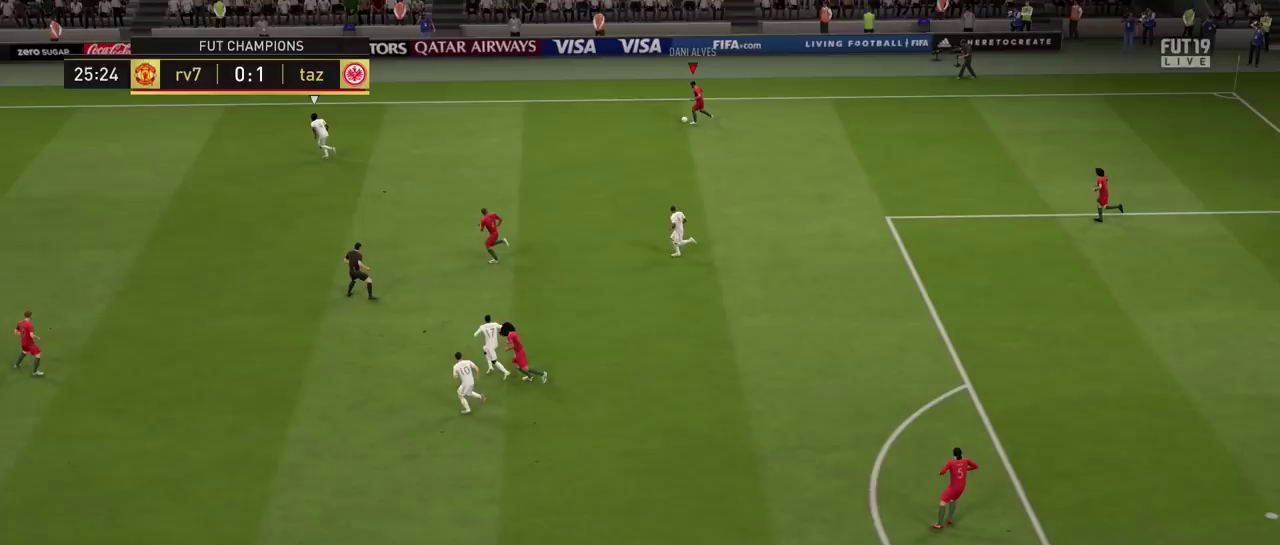
{"dt_ms": 501, "buttons": ["TRIANGLE", "L1"], "left_stick": "left", "right_stick": "center", "events": []}